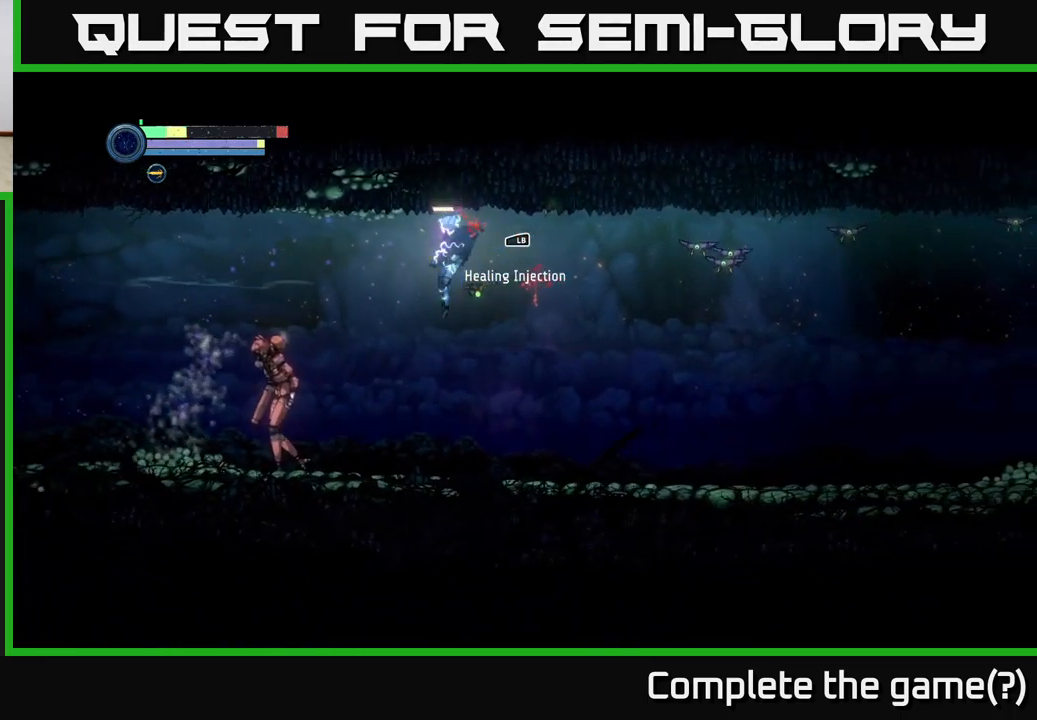
Gameplay with a controller (Xbox layout); each line is a JSON object with the inputs held at the frame after it. "events" lists button and stick changes between this image and that frame as [ms after this image, input, new state], when the widget could be followed in between.
{"buttons": [], "left_stick": "right", "right_stick": "center", "events": [[100, "left_stick", "right"]]}
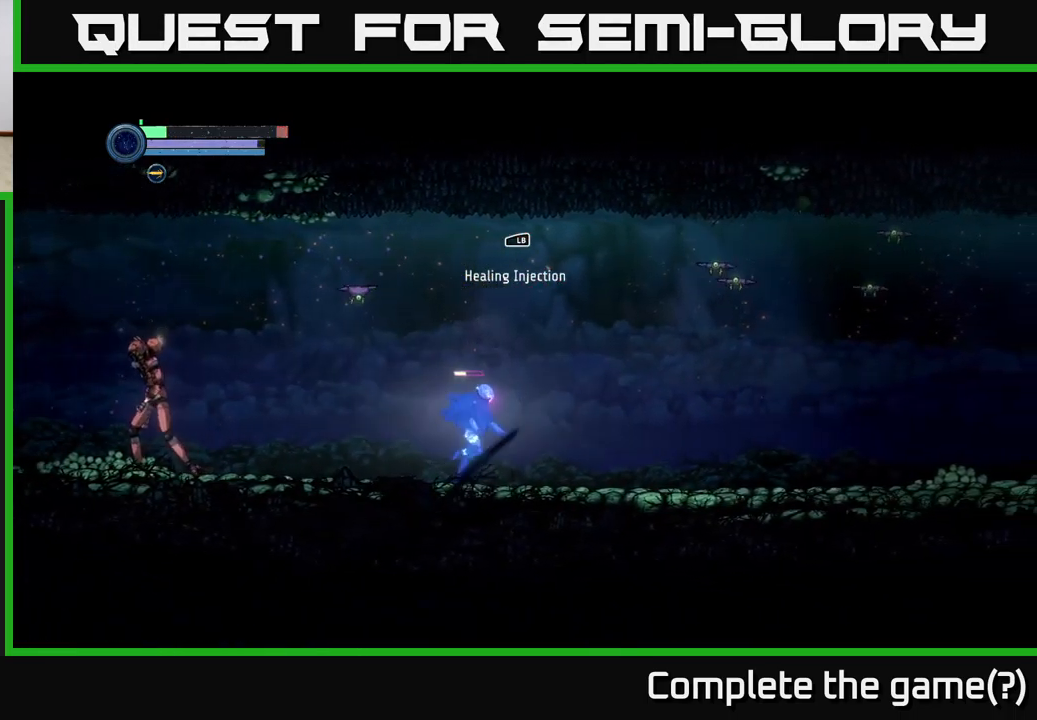
{"buttons": [], "left_stick": "right", "right_stick": "center", "events": []}
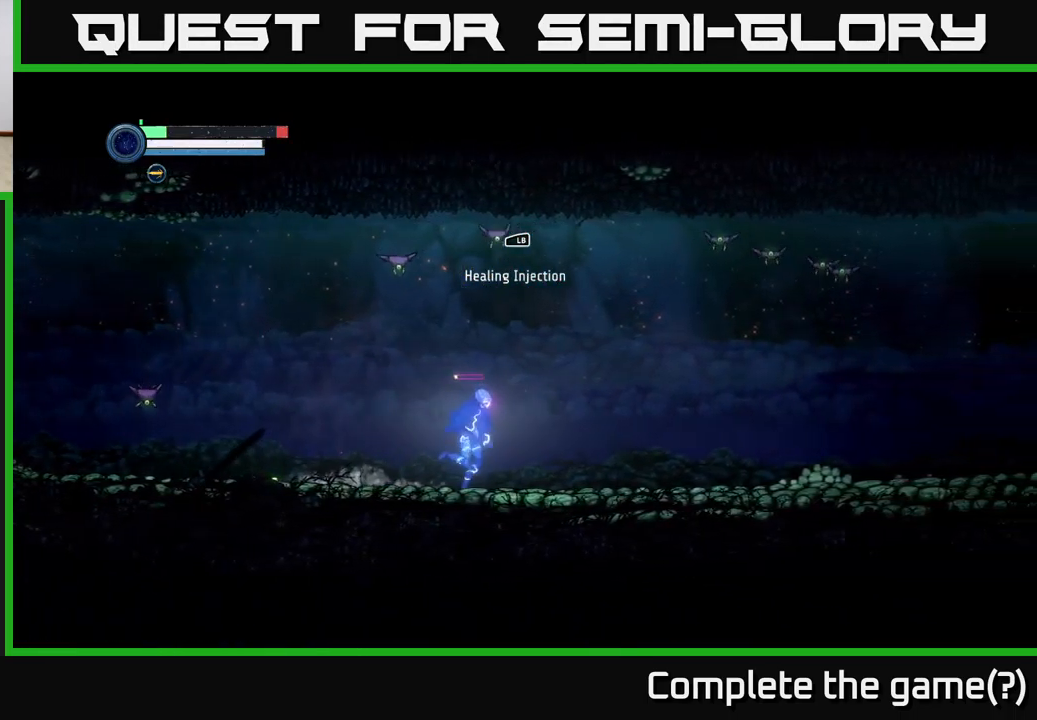
{"buttons": [], "left_stick": "right", "right_stick": "center", "events": []}
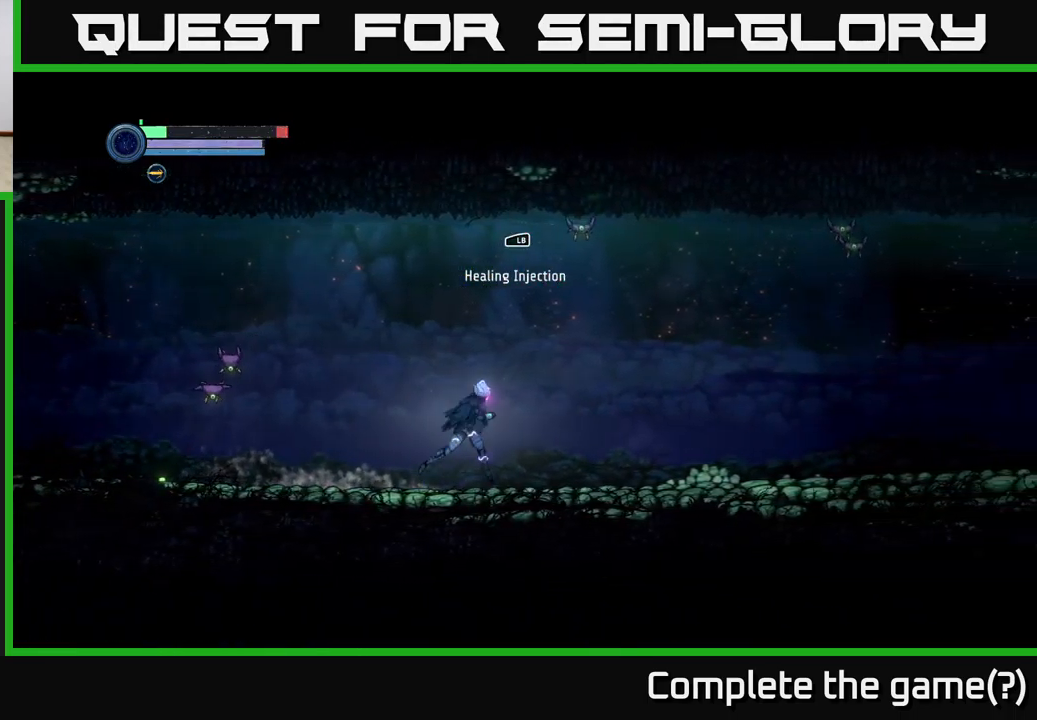
{"buttons": ["R1"], "left_stick": "right", "right_stick": "center", "events": [[150, "R1", "down"]]}
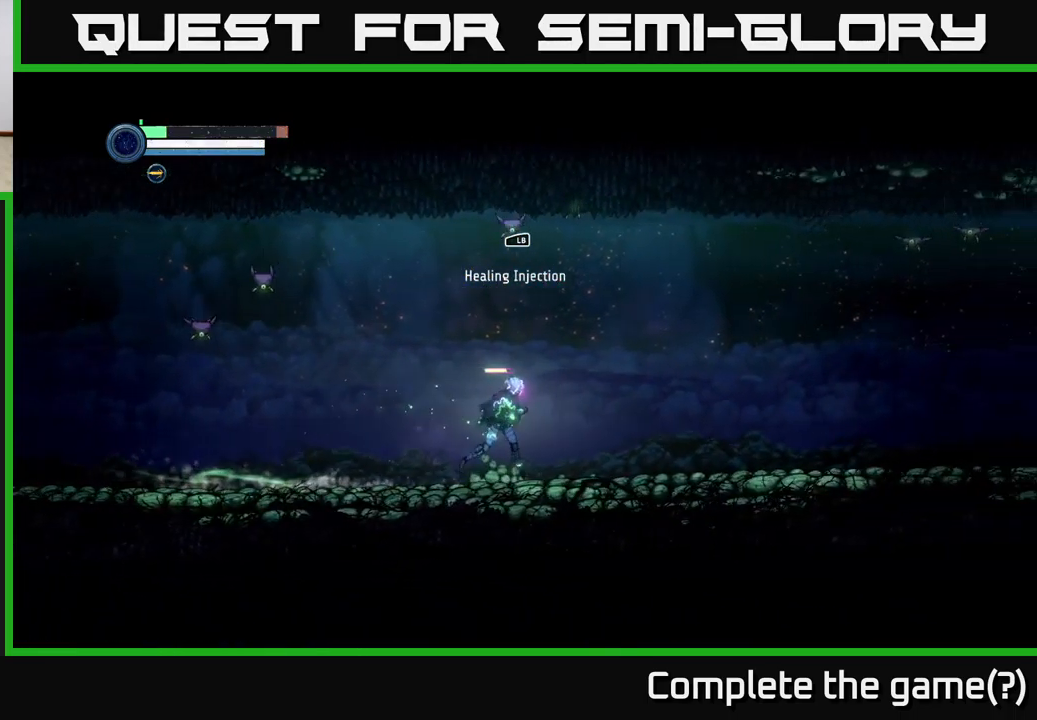
{"buttons": ["R1"], "left_stick": "right", "right_stick": "center", "events": [[117, "R1", "up"], [217, "R1", "down"]]}
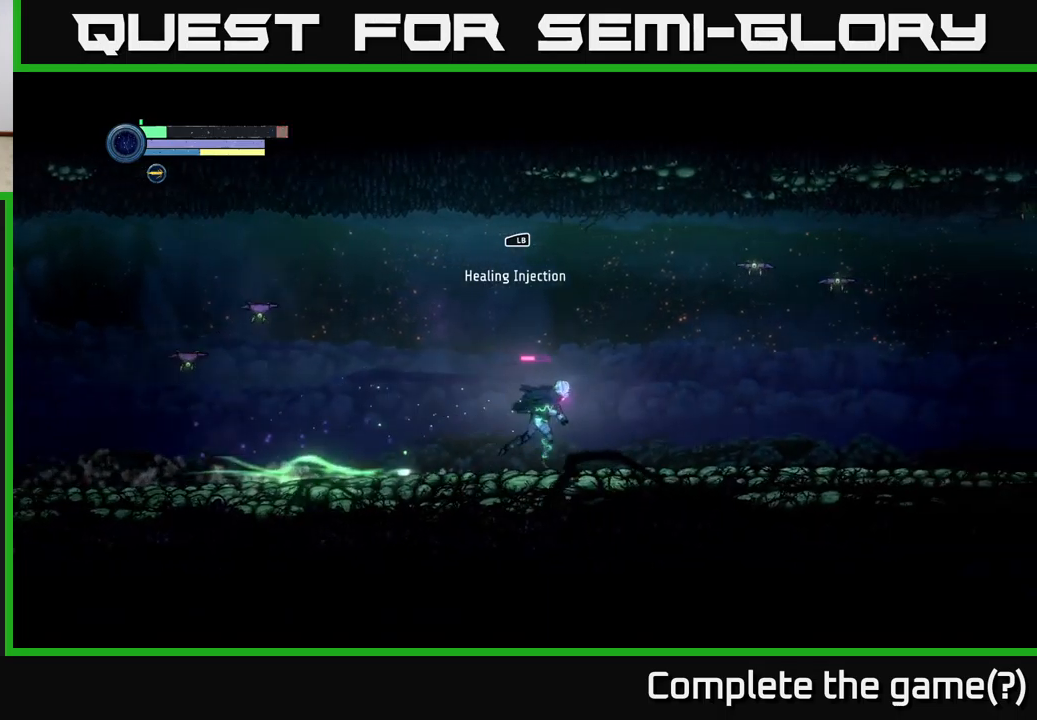
{"buttons": ["R1"], "left_stick": "right", "right_stick": "center", "events": [[150, "R1", "up"], [317, "R1", "down"]]}
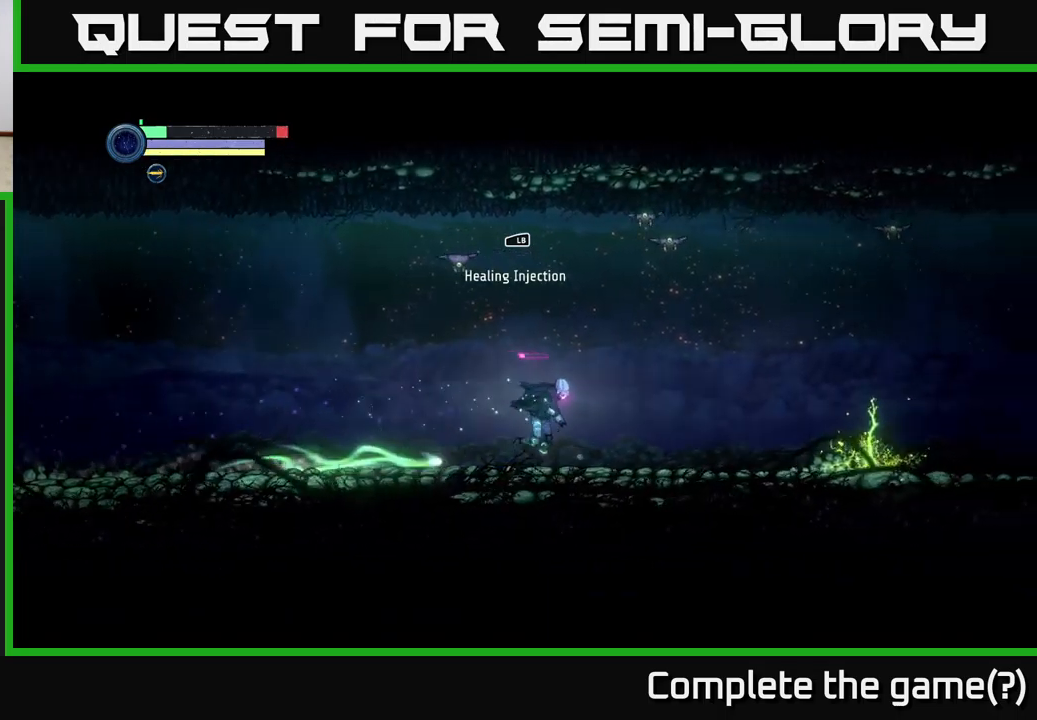
{"buttons": [], "left_stick": "right", "right_stick": "center", "events": [[200, "R1", "up"]]}
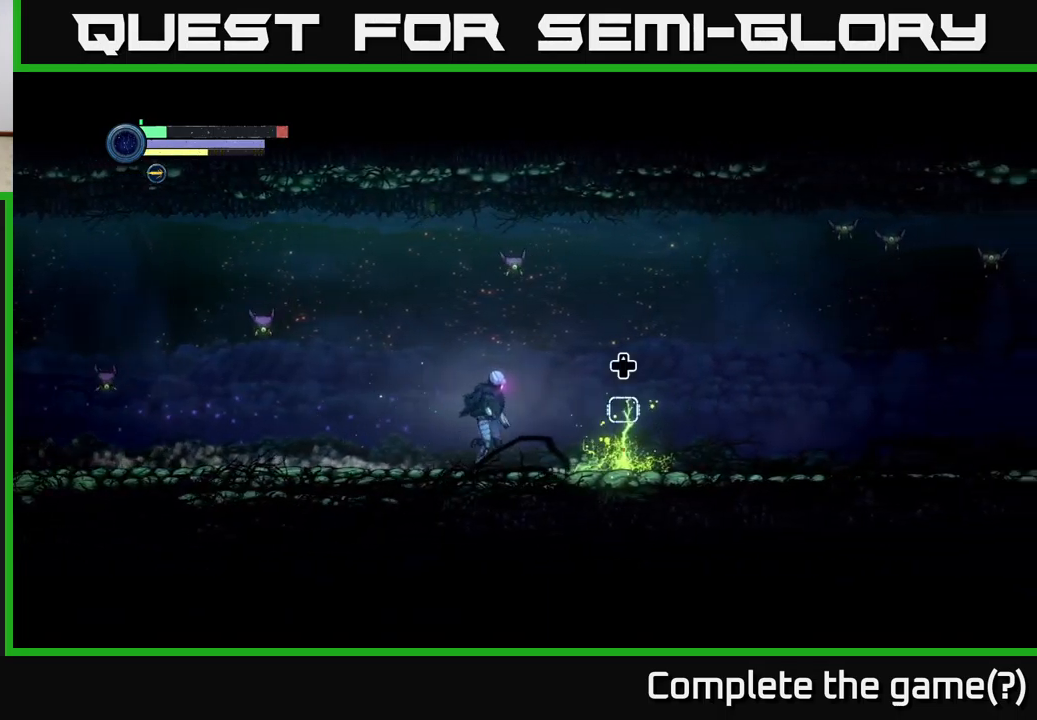
{"buttons": ["DPAD_UP"], "left_stick": "center", "right_stick": "center", "events": [[417, "left_stick", "center"], [483, "DPAD_UP", "down"]]}
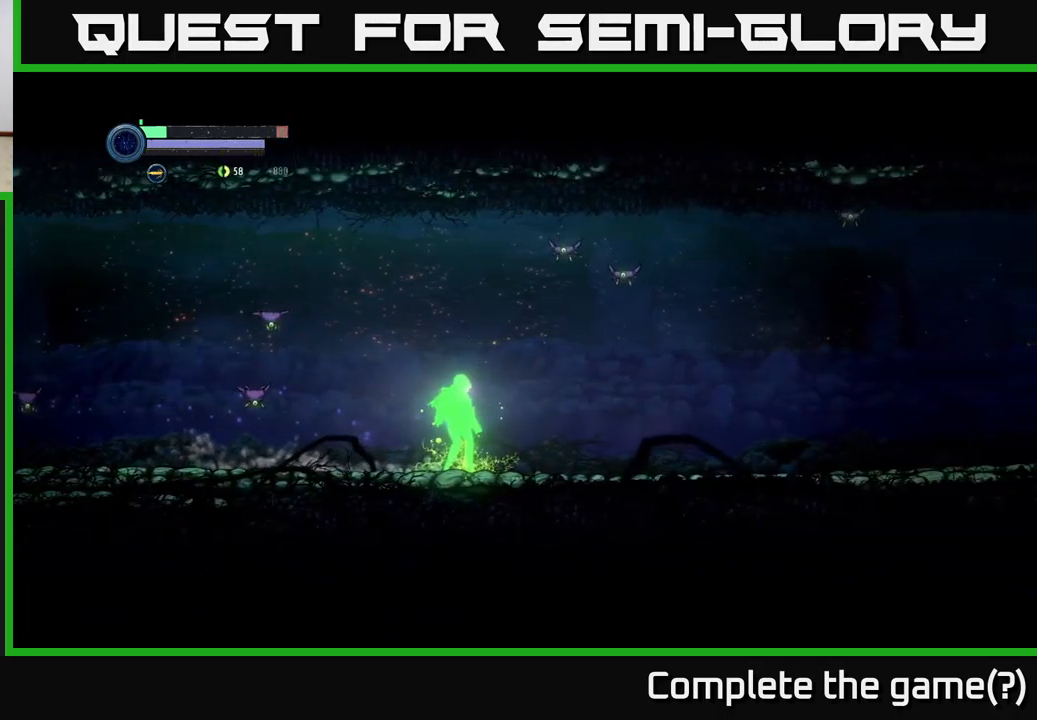
{"buttons": [], "left_stick": "right", "right_stick": "center", "events": [[67, "DPAD_UP", "up"], [300, "left_stick", "right"], [383, "left_stick", "center"], [500, "left_stick", "right"]]}
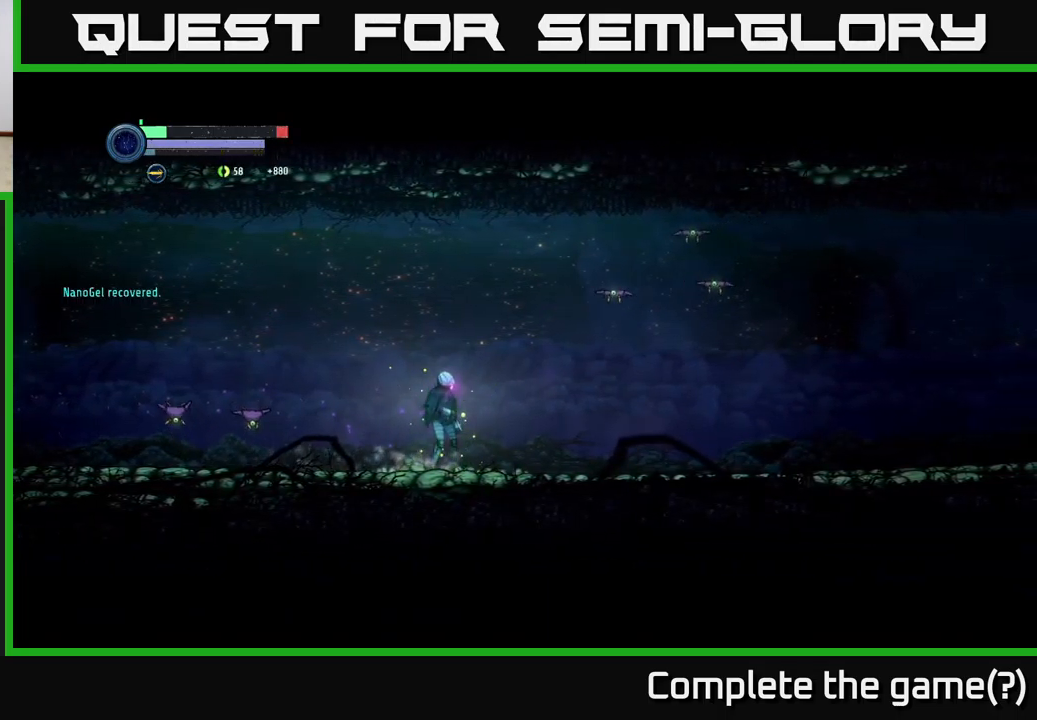
{"buttons": ["X", "L2"], "left_stick": "up-right", "right_stick": "center", "events": [[350, "L2", "down"], [400, "left_stick", "up-right"], [467, "X", "down"]]}
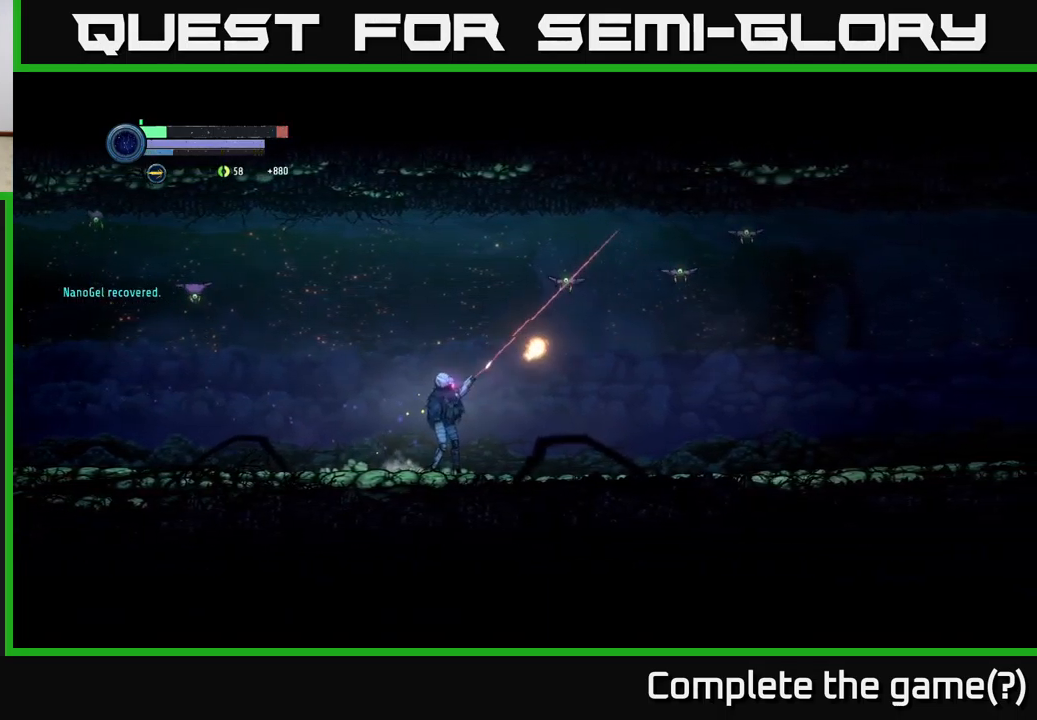
{"buttons": ["L2"], "left_stick": "up-right", "right_stick": "center", "events": [[50, "X", "up"], [117, "X", "down"], [167, "left_stick", "right"], [183, "X", "up"], [267, "X", "down"], [317, "X", "up"], [467, "left_stick", "up-right"]]}
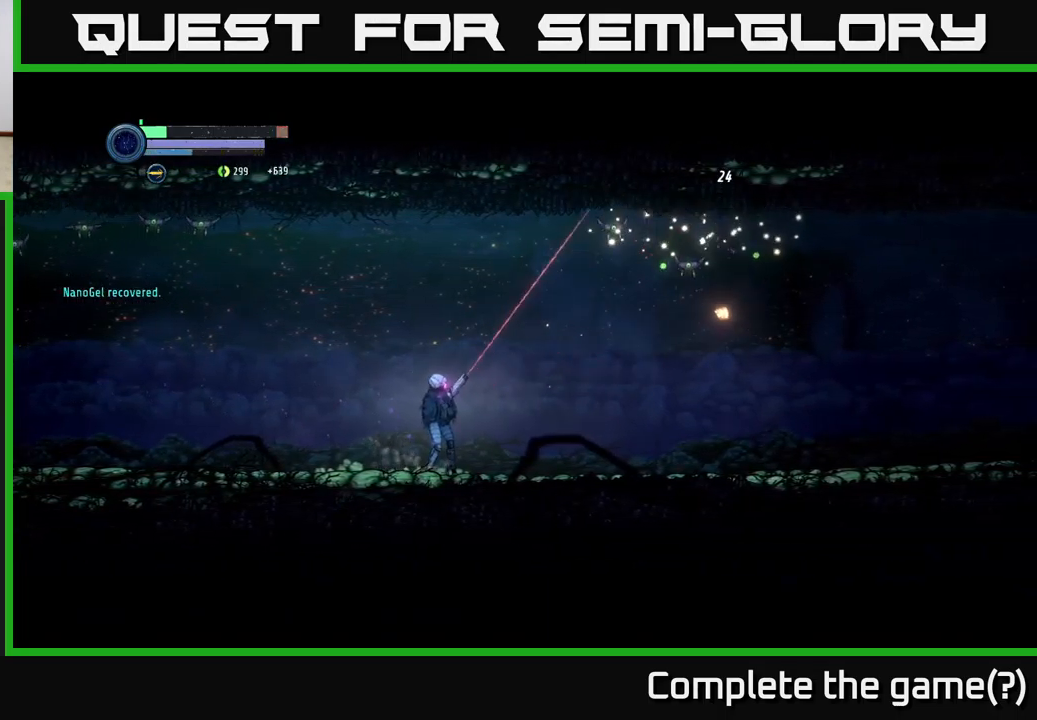
{"buttons": ["L2"], "left_stick": "up-right", "right_stick": "center", "events": [[83, "X", "down"], [167, "X", "up"], [233, "X", "down"], [317, "X", "up"]]}
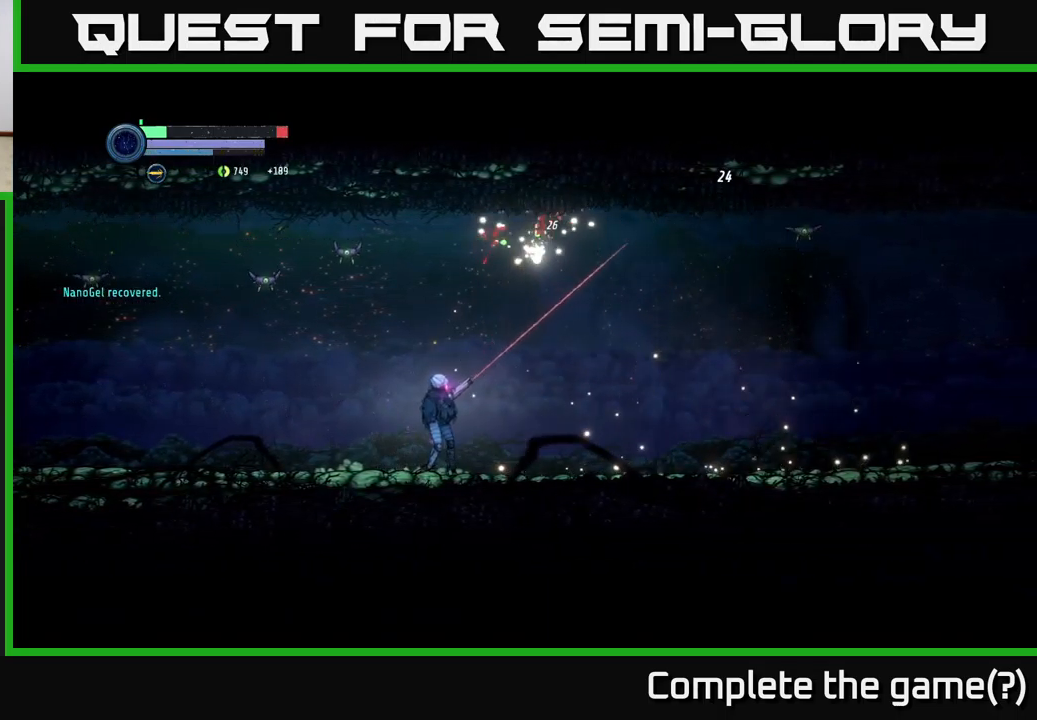
{"buttons": [], "left_stick": "right", "right_stick": "center", "events": [[117, "L2", "up"], [117, "left_stick", "right"]]}
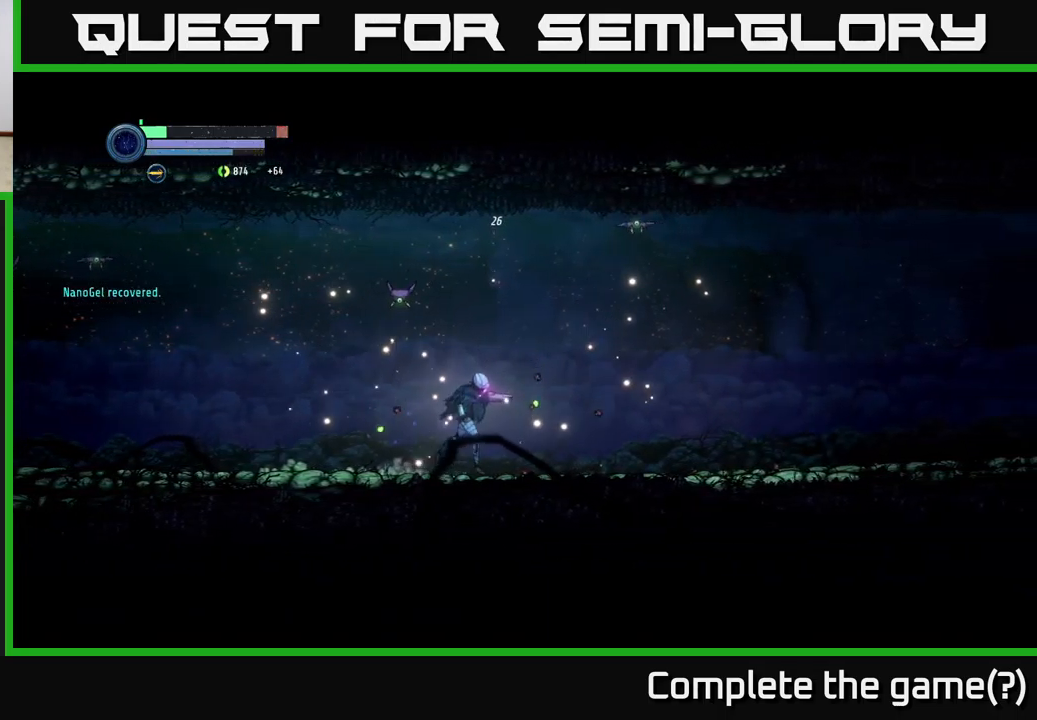
{"buttons": ["L2"], "left_stick": "left", "right_stick": "center", "events": [[183, "L2", "down"], [217, "left_stick", "up-left"], [283, "X", "down"], [300, "left_stick", "left"], [350, "X", "up"], [433, "X", "down"], [467, "X", "up"]]}
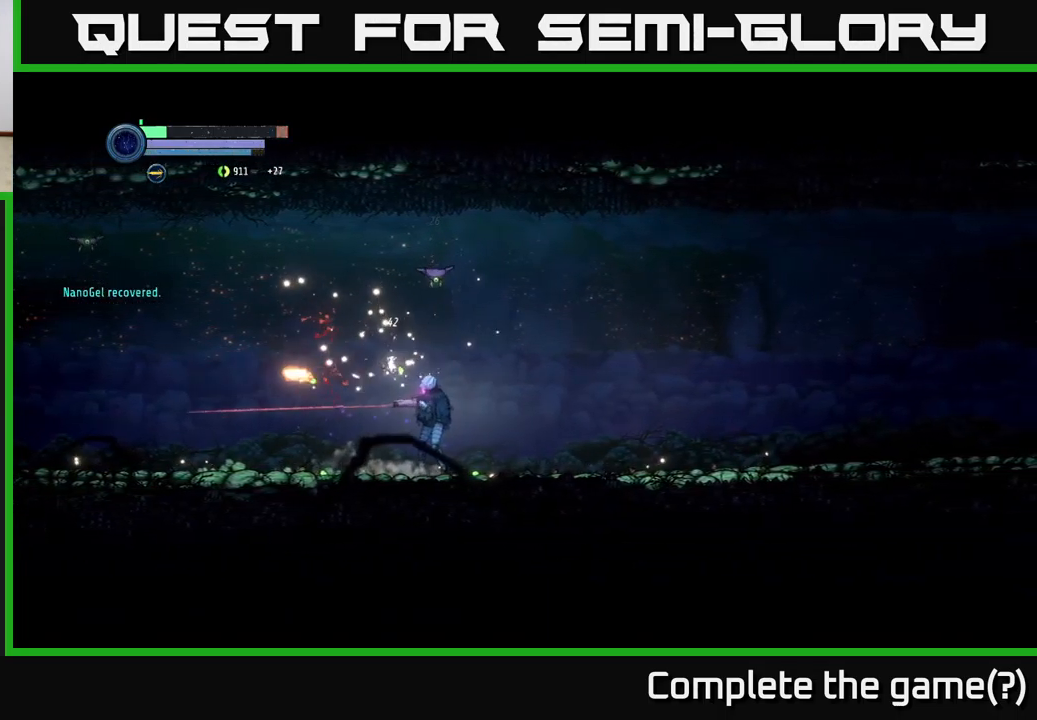
{"buttons": ["X", "L2"], "left_stick": "left", "right_stick": "center", "events": [[17, "left_stick", "up-right"], [133, "X", "down"], [133, "left_stick", "up"], [200, "X", "up"], [233, "left_stick", "up-left"], [300, "X", "down"], [349, "left_stick", "left"], [399, "X", "up"], [466, "X", "down"]]}
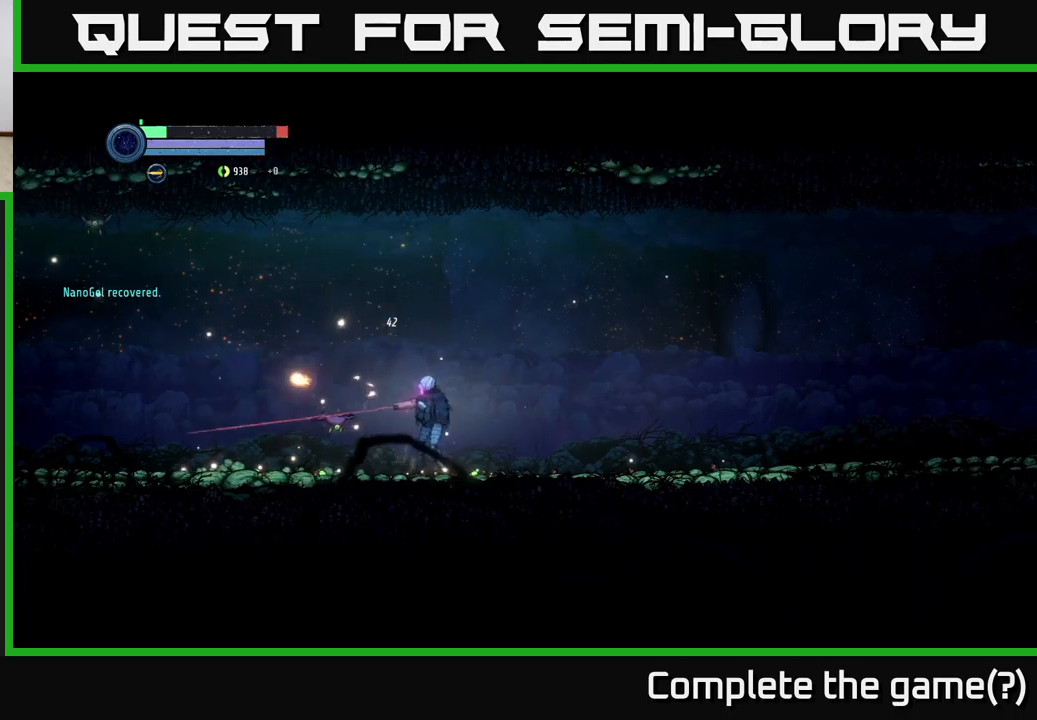
{"buttons": ["L2"], "left_stick": "left", "right_stick": "center", "events": [[33, "X", "up"], [117, "X", "down"], [167, "X", "up"]]}
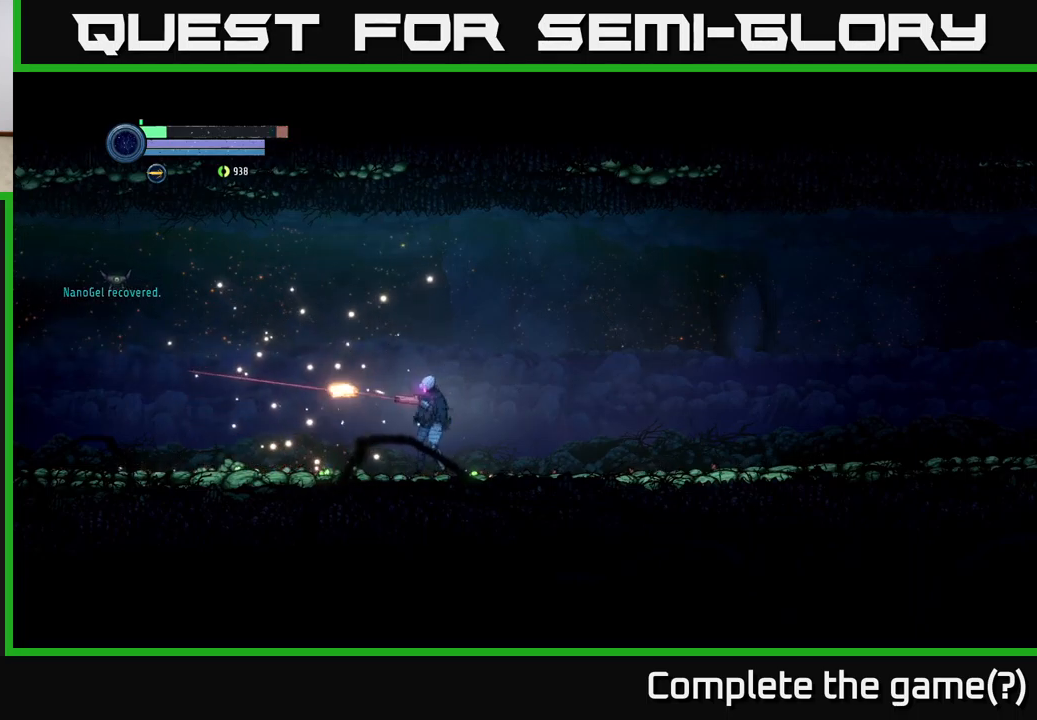
{"buttons": [], "left_stick": "right", "right_stick": "center", "events": [[17, "X", "down"], [100, "X", "up"], [300, "L2", "up"], [317, "left_stick", "up"], [367, "left_stick", "right"]]}
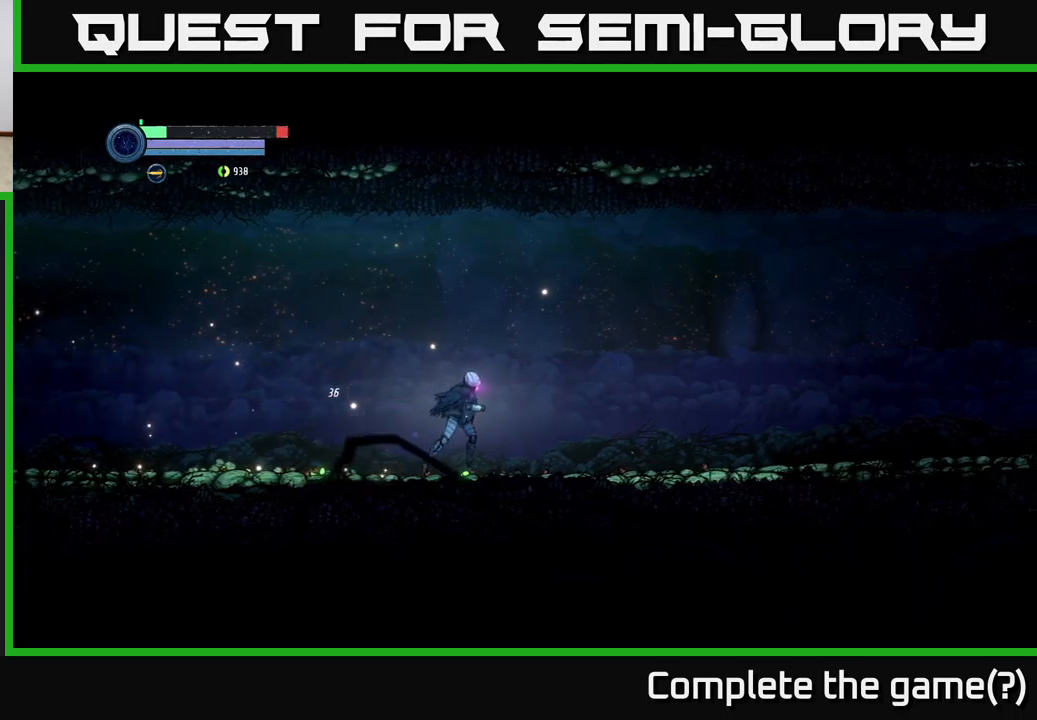
{"buttons": [], "left_stick": "center", "right_stick": "center", "events": [[200, "left_stick", "center"], [367, "L1", "down"], [500, "L1", "up"]]}
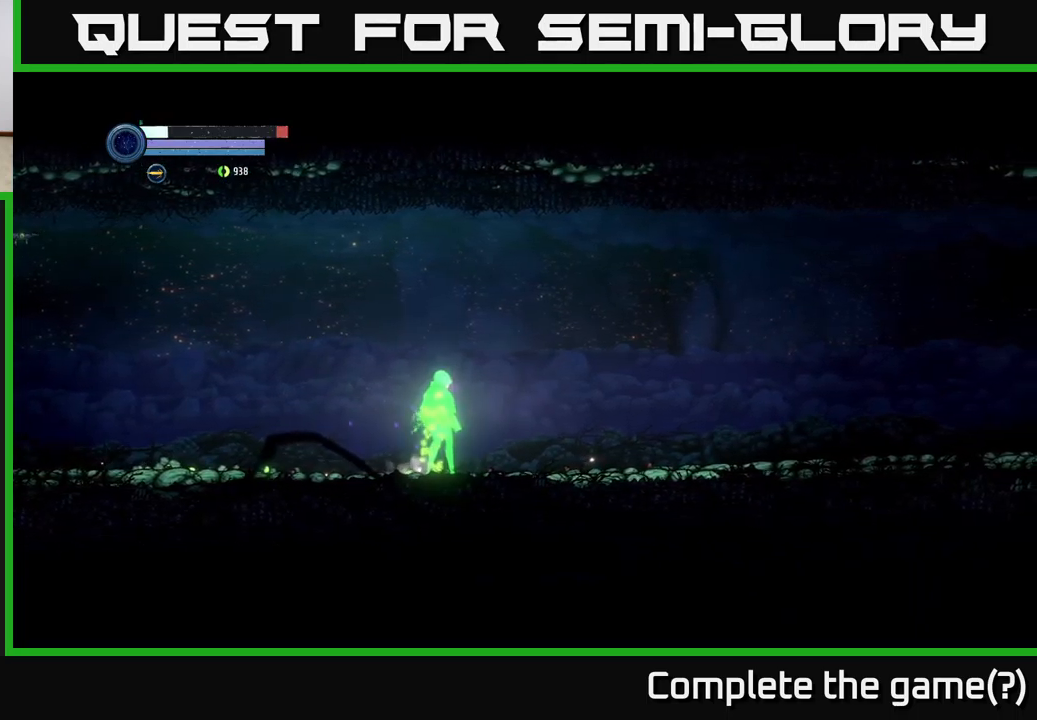
{"buttons": [], "left_stick": "center", "right_stick": "center", "events": []}
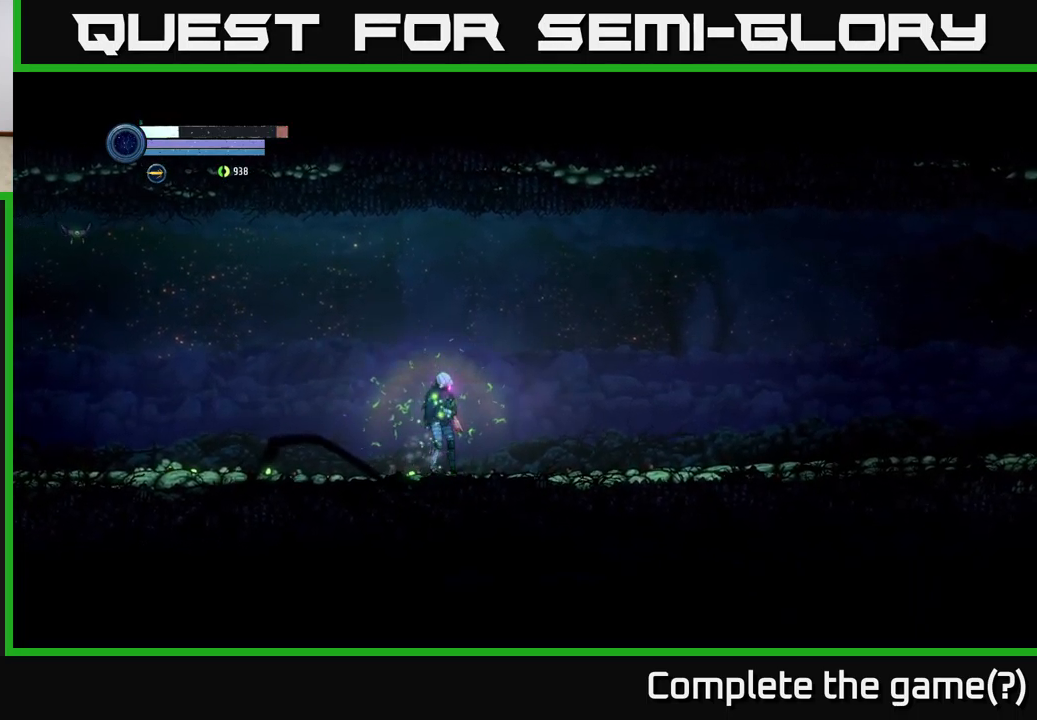
{"buttons": [], "left_stick": "left", "right_stick": "center", "events": [[83, "left_stick", "right"], [333, "left_stick", "left"]]}
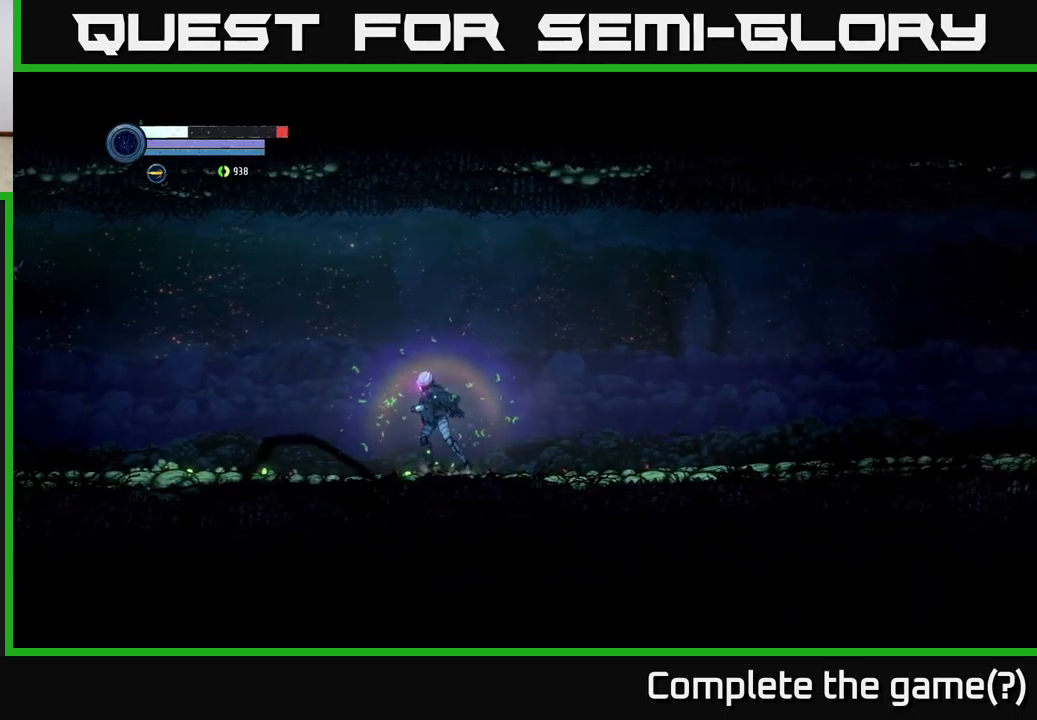
{"buttons": [], "left_stick": "left", "right_stick": "center", "events": []}
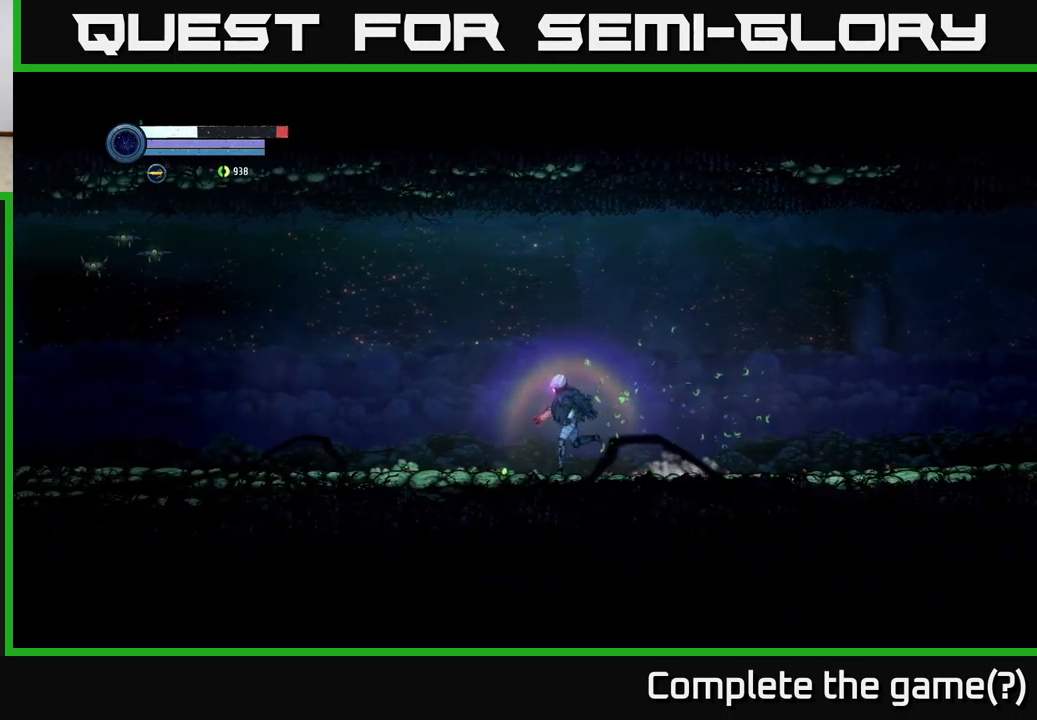
{"buttons": ["X", "L2"], "left_stick": "left", "right_stick": "center", "events": [[133, "L2", "down"], [500, "X", "down"]]}
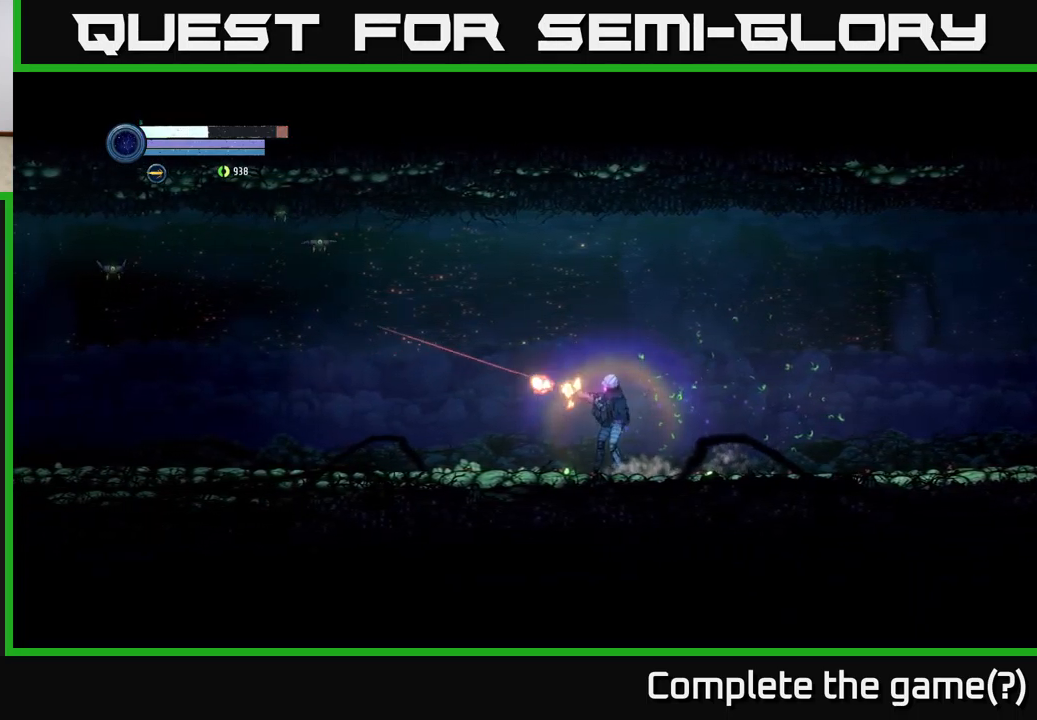
{"buttons": ["X", "L2"], "left_stick": "left", "right_stick": "center", "events": [[67, "X", "up"], [167, "X", "down"], [250, "X", "up"], [317, "X", "down"], [400, "X", "up"], [450, "X", "down"]]}
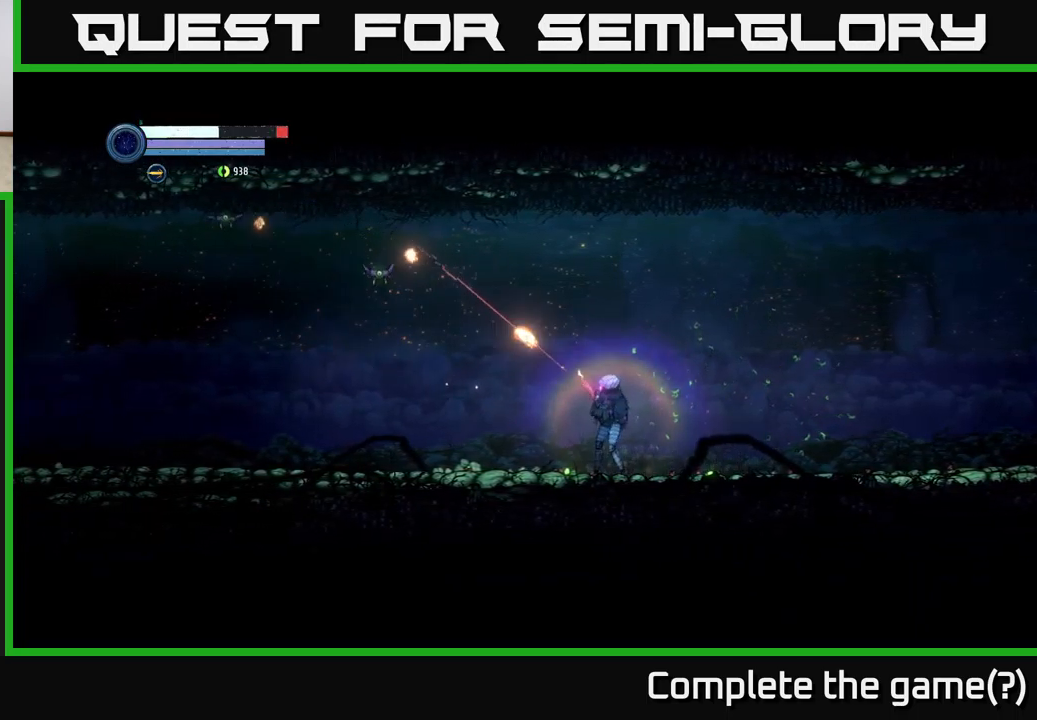
{"buttons": ["L2"], "left_stick": "left", "right_stick": "center", "events": [[17, "X", "up"], [267, "L2", "up"], [317, "L2", "down"]]}
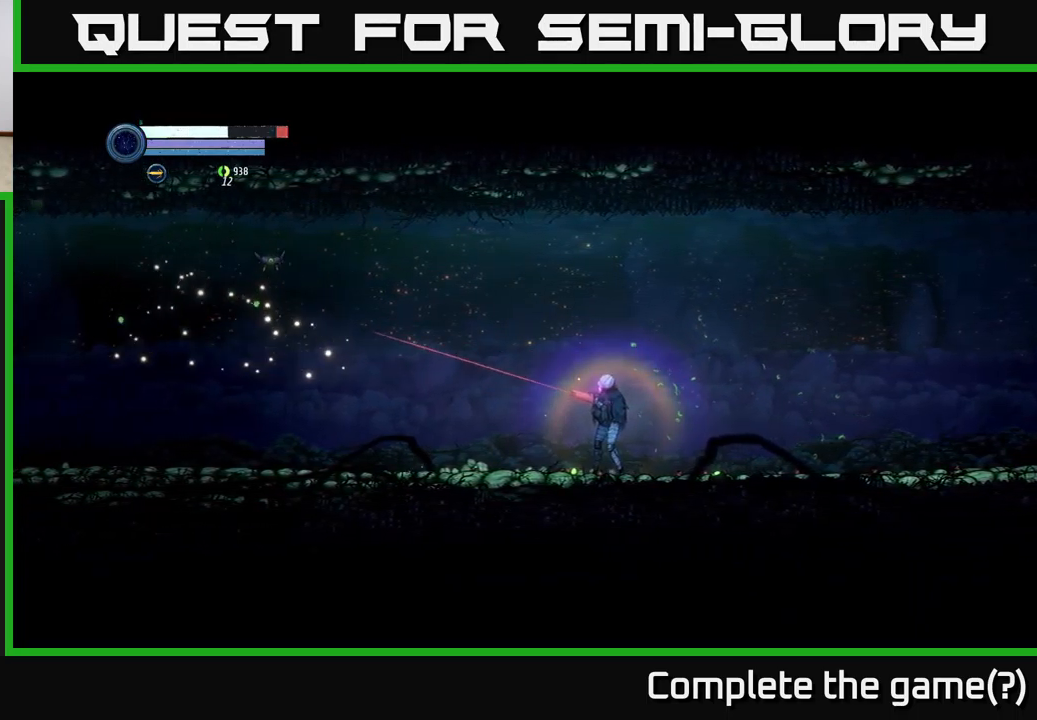
{"buttons": ["Y", "L2"], "left_stick": "left", "right_stick": "center", "events": [[167, "Y", "down"], [200, "Y", "up"], [434, "Y", "down"]]}
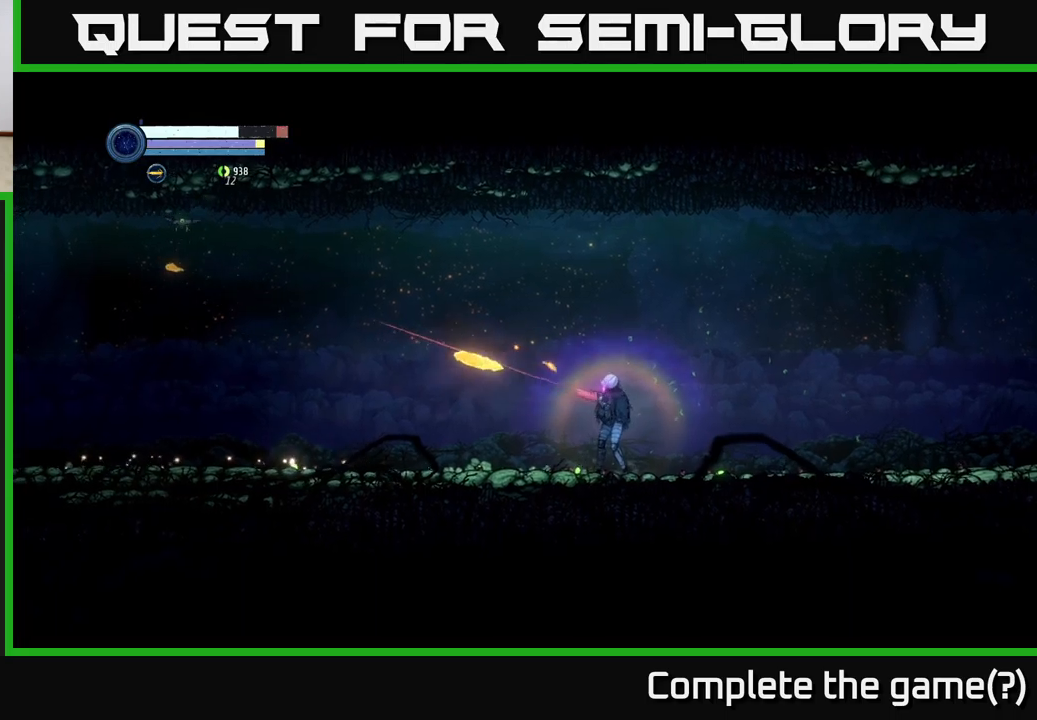
{"buttons": ["Y", "L2"], "left_stick": "left", "right_stick": "center", "events": [[17, "Y", "up"], [134, "Y", "down"], [200, "Y", "up"], [334, "Y", "down"], [384, "Y", "up"], [484, "Y", "down"]]}
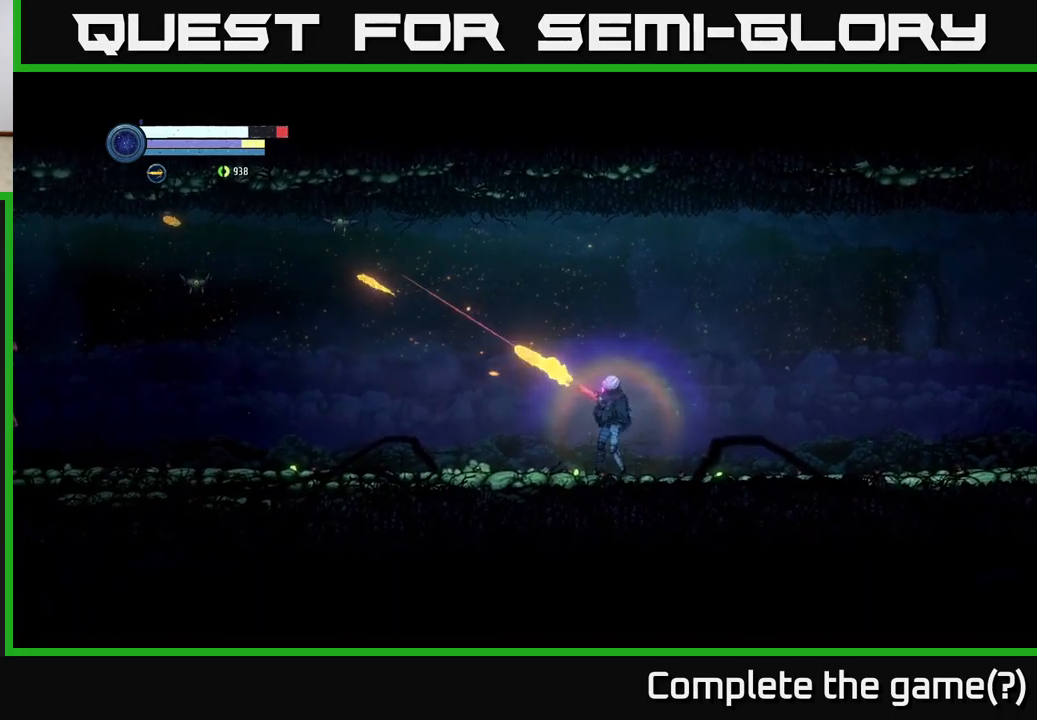
{"buttons": ["L2"], "left_stick": "left", "right_stick": "center", "events": [[50, "Y", "up"], [200, "Y", "down"], [250, "Y", "up"]]}
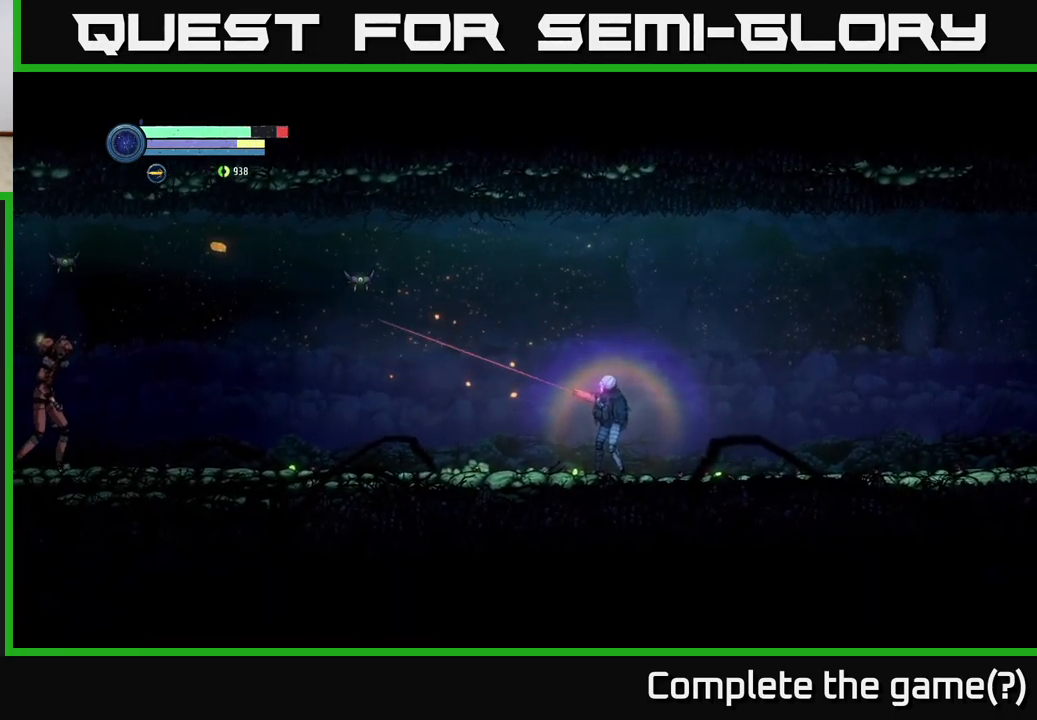
{"buttons": ["L2"], "left_stick": "left", "right_stick": "center", "events": [[184, "L2", "up"], [417, "L2", "down"]]}